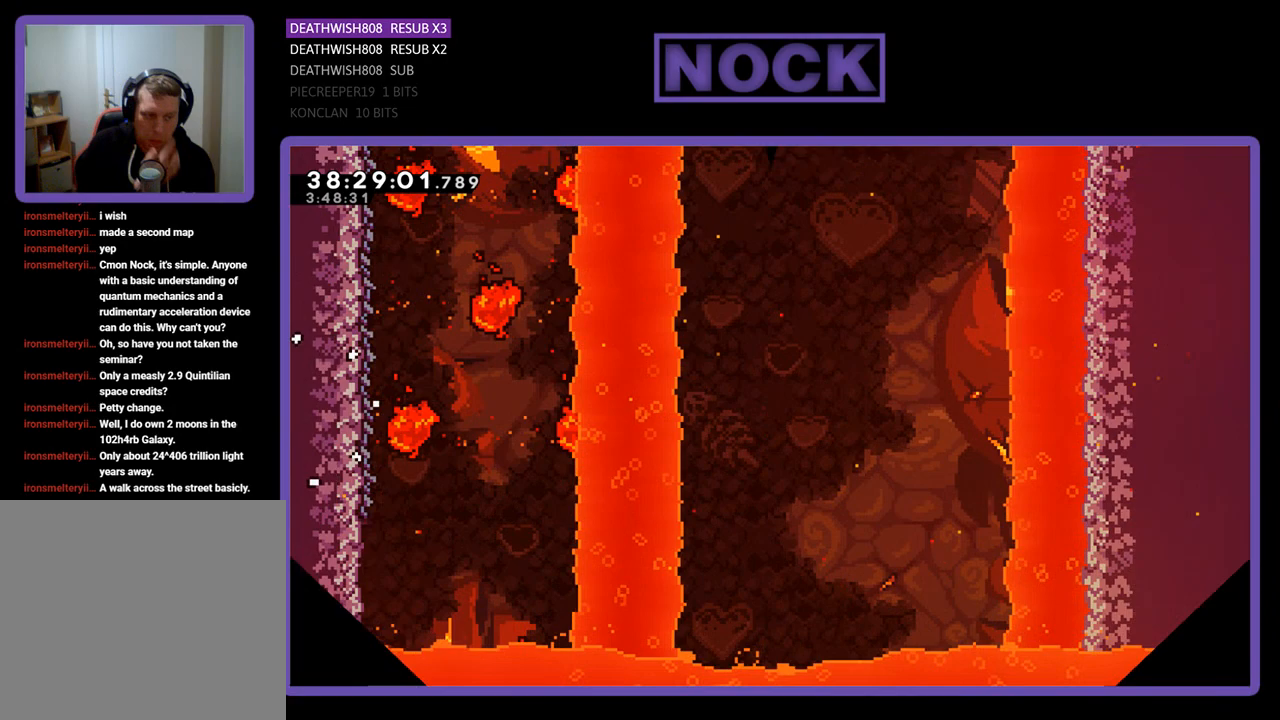
Gameplay with a controller (PlayStation layout); each line is a JSON object with the inputs held at the frame after it. "events" lists button and stick changes between this image and that frame as [ms after this image, input, new state], when the widget could be followed in between. Not read: left_stick right_stick.
{"buttons": ["R2"], "events": [[433, "R2", "down"]]}
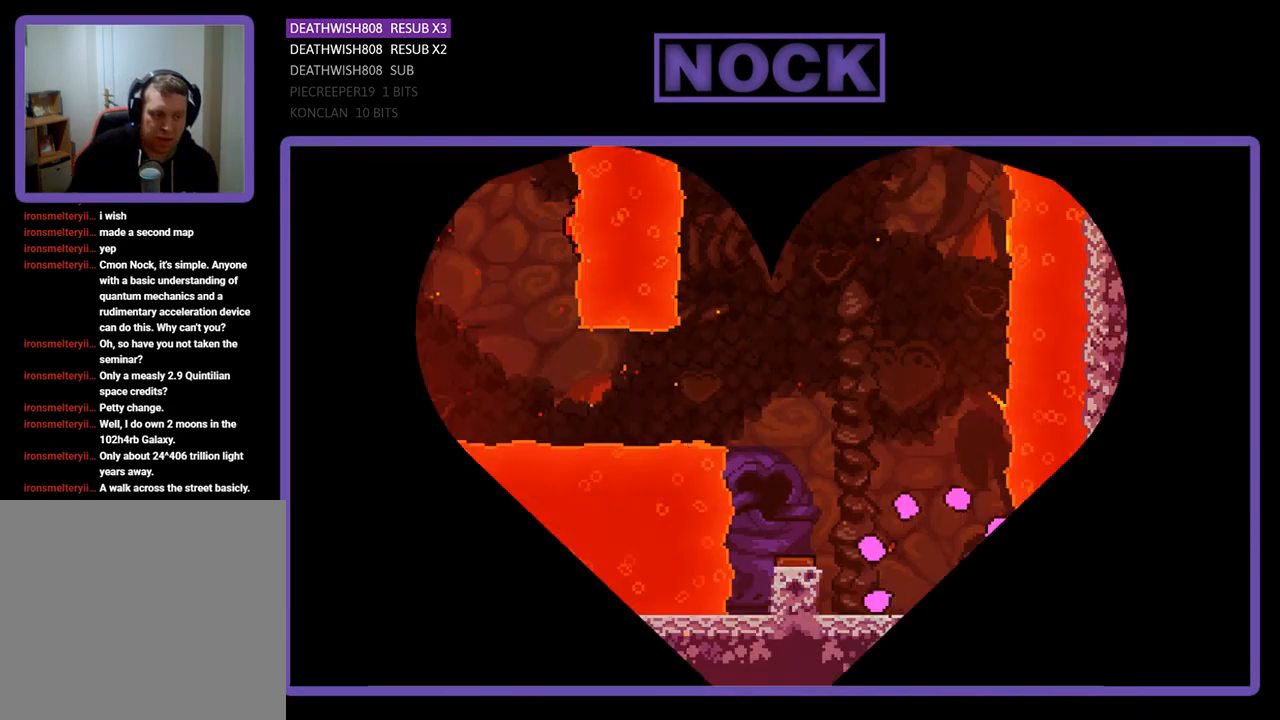
{"buttons": ["R2", "DPAD_LEFT"], "events": [[300, "DPAD_LEFT", "down"]]}
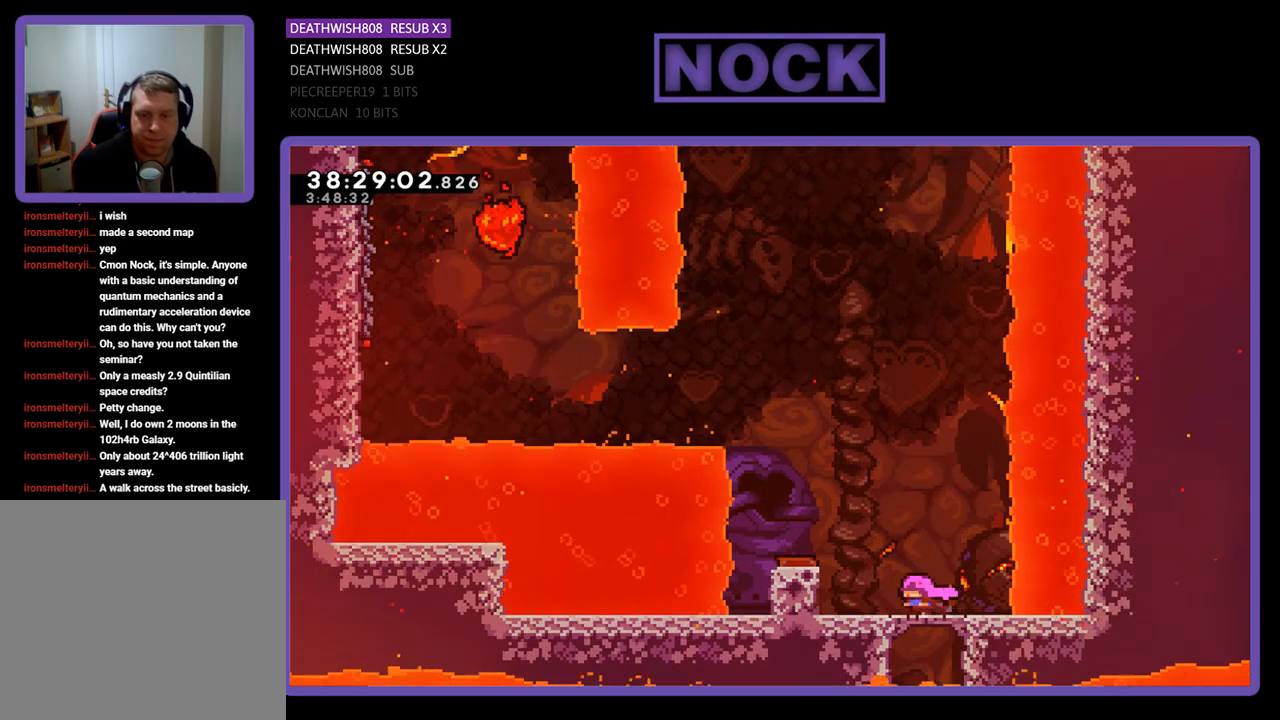
{"buttons": ["R2", "DPAD_LEFT"], "events": [[33, "CROSS", "down"], [133, "CROSS", "up"]]}
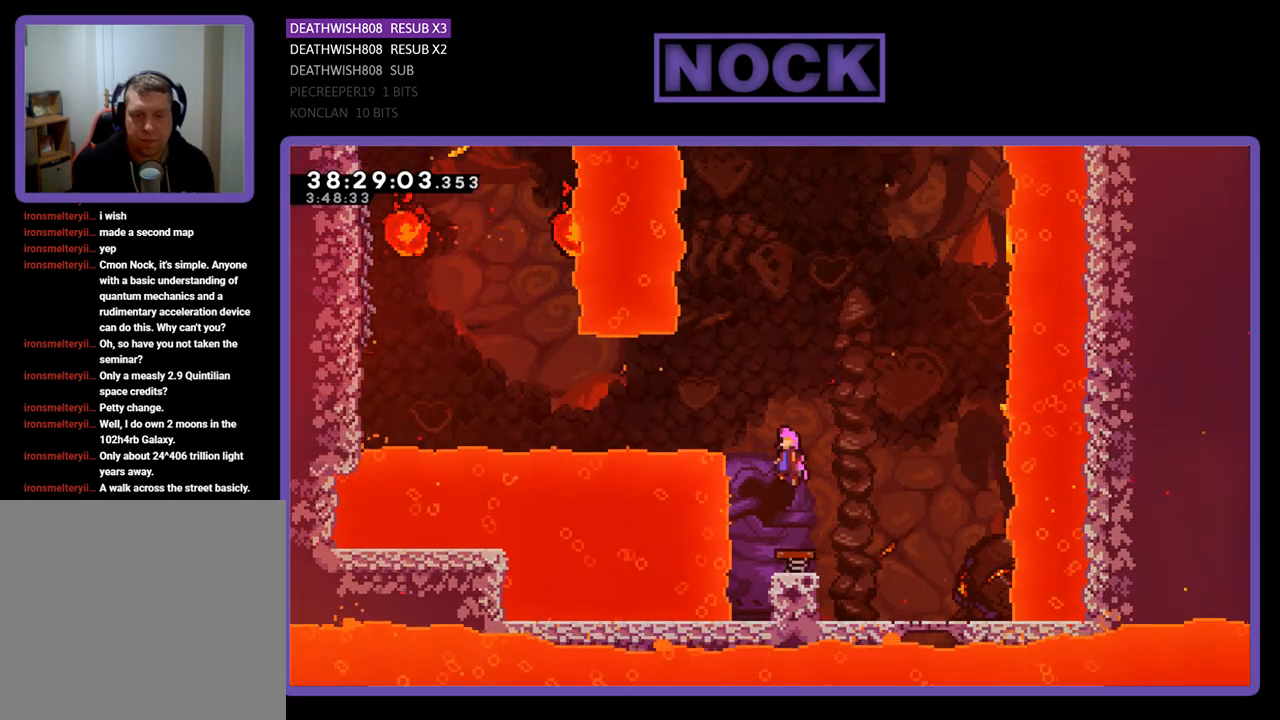
{"buttons": ["R2", "DPAD_LEFT"], "events": [[333, "CIRCLE", "down"], [500, "CIRCLE", "up"]]}
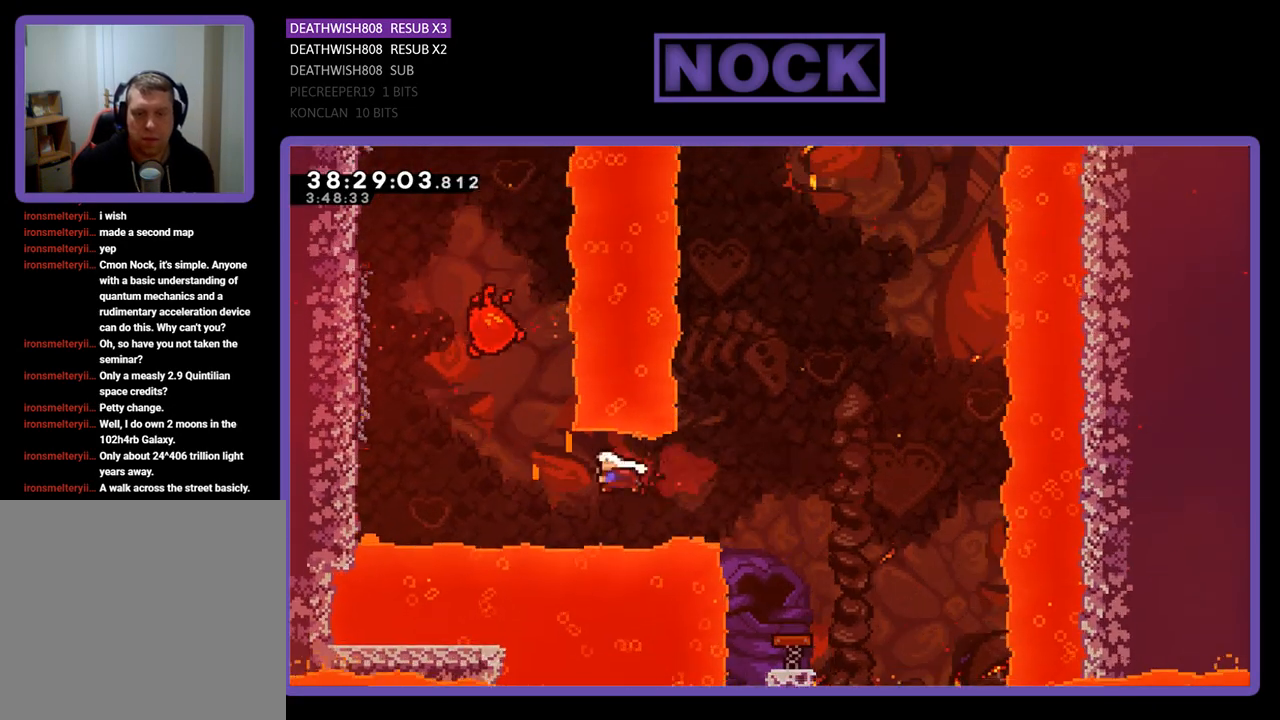
{"buttons": ["R2", "DPAD_UP", "DPAD_LEFT"], "events": [[67, "CIRCLE", "down"], [233, "DPAD_UP", "down"], [267, "CIRCLE", "up"]]}
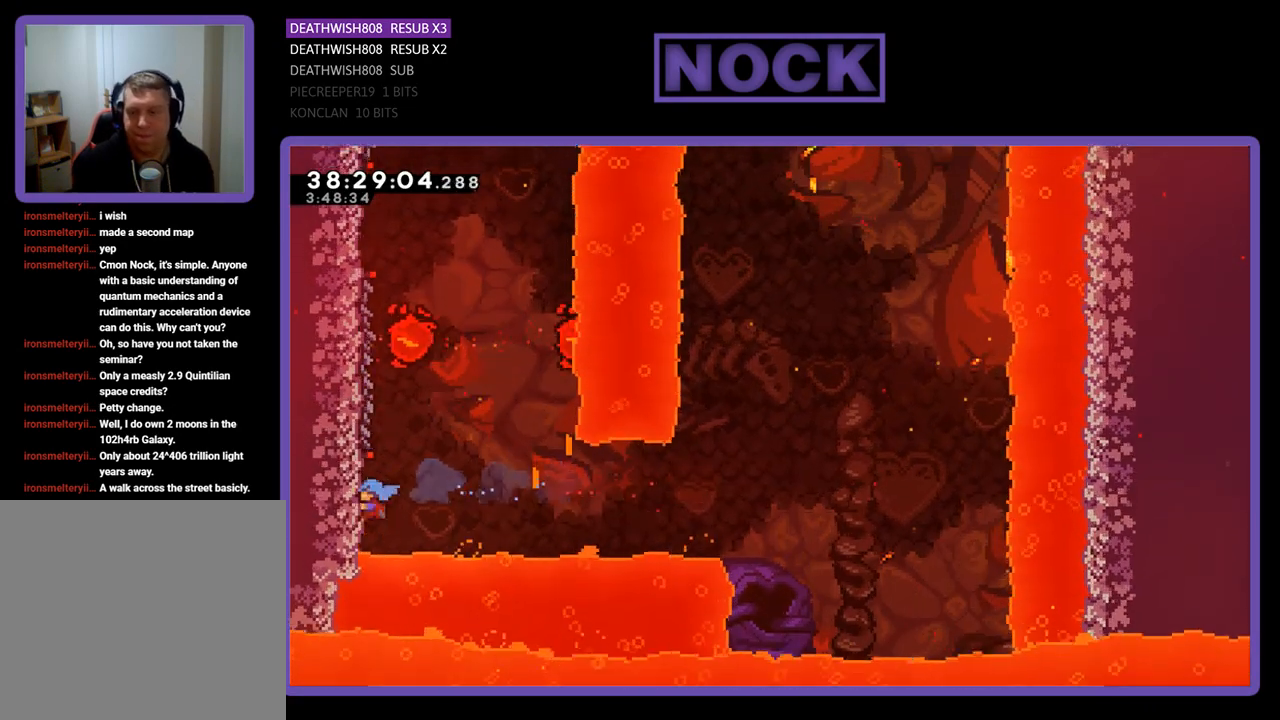
{"buttons": ["R2", "DPAD_UP", "DPAD_LEFT"], "events": []}
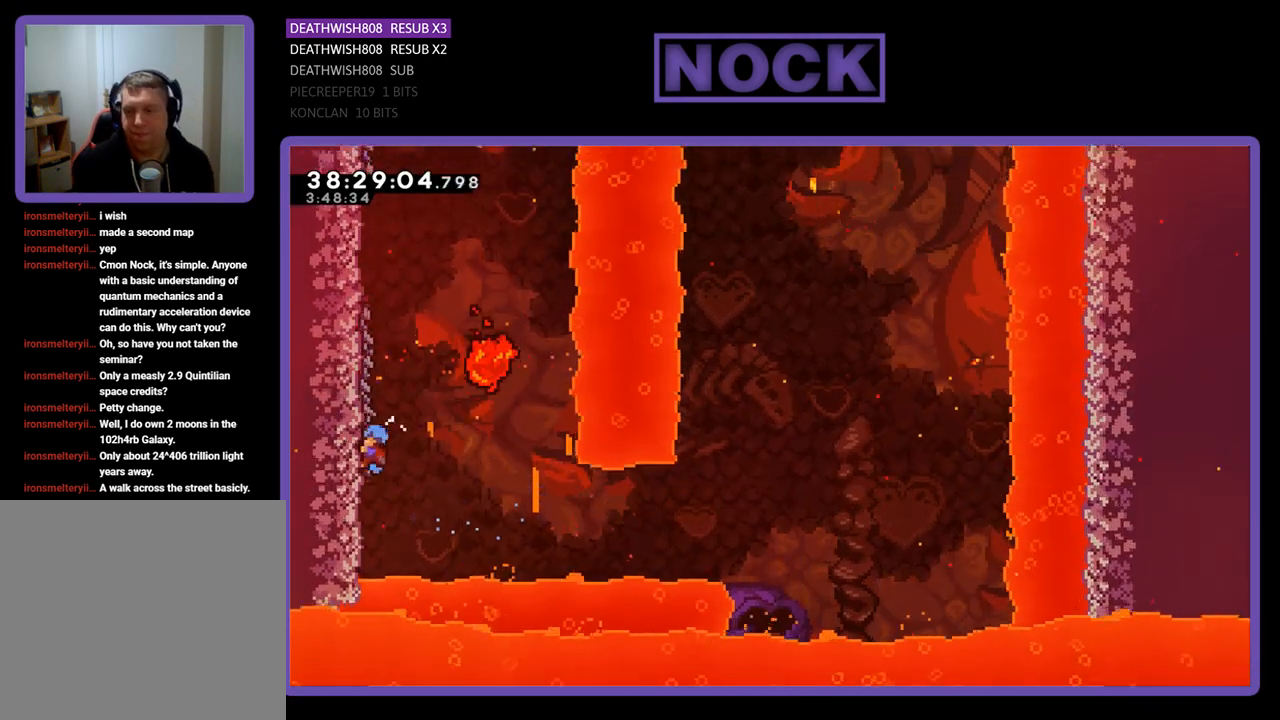
{"buttons": ["R2"], "events": [[333, "DPAD_LEFT", "up"], [433, "DPAD_UP", "up"]]}
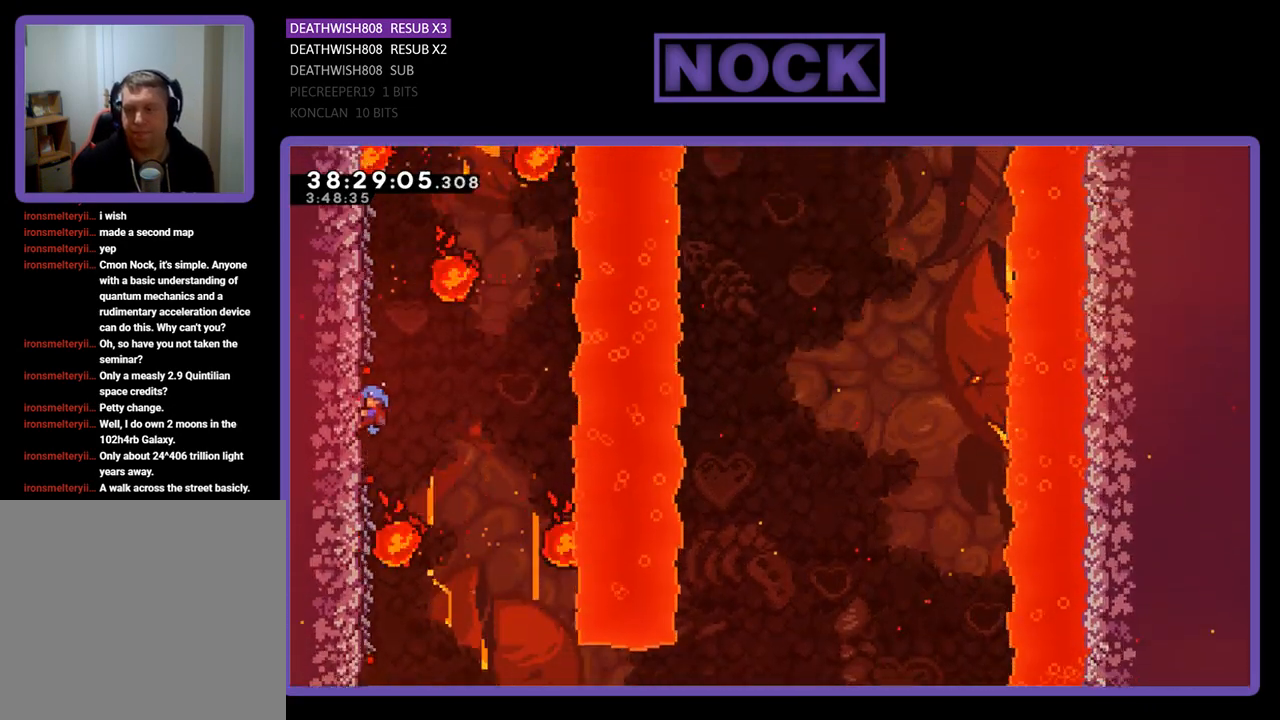
{"buttons": ["R2", "DPAD_UP"], "events": [[200, "DPAD_UP", "down"]]}
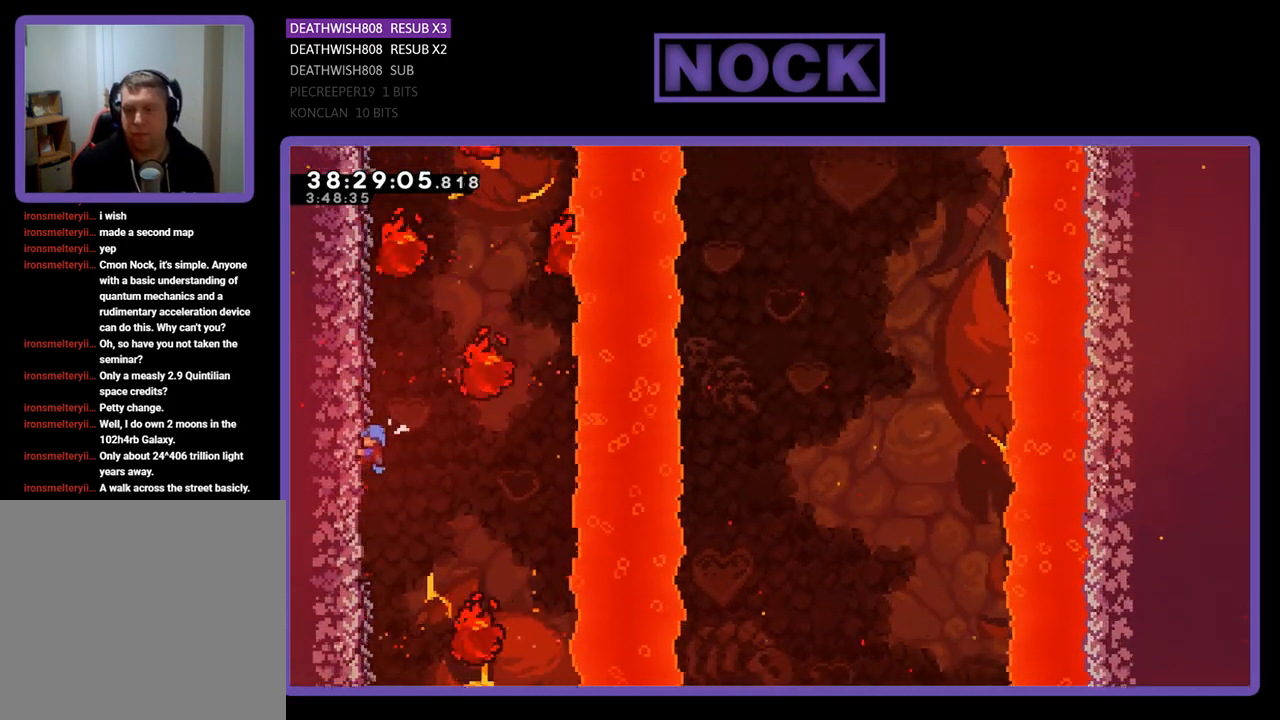
{"buttons": ["R2", "DPAD_UP"], "events": []}
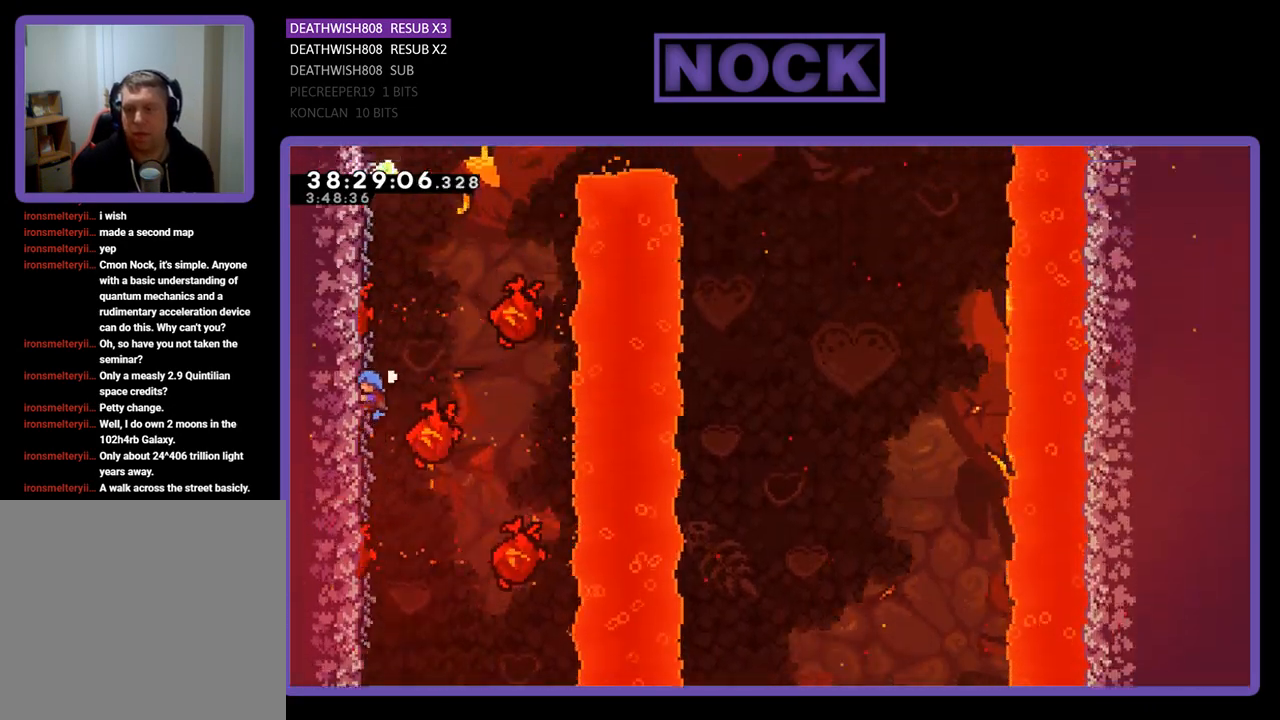
{"buttons": ["R2"], "events": [[200, "DPAD_UP", "up"]]}
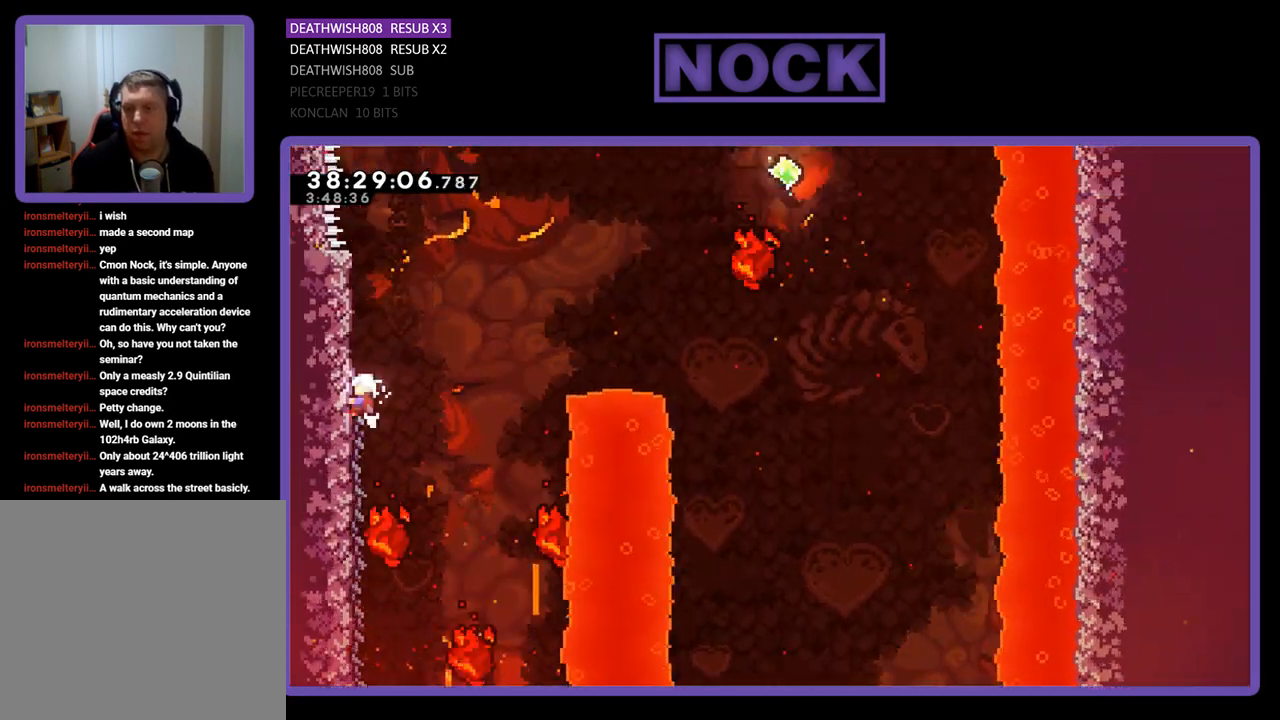
{"buttons": ["R2", "DPAD_RIGHT"], "events": [[333, "DPAD_RIGHT", "down"]]}
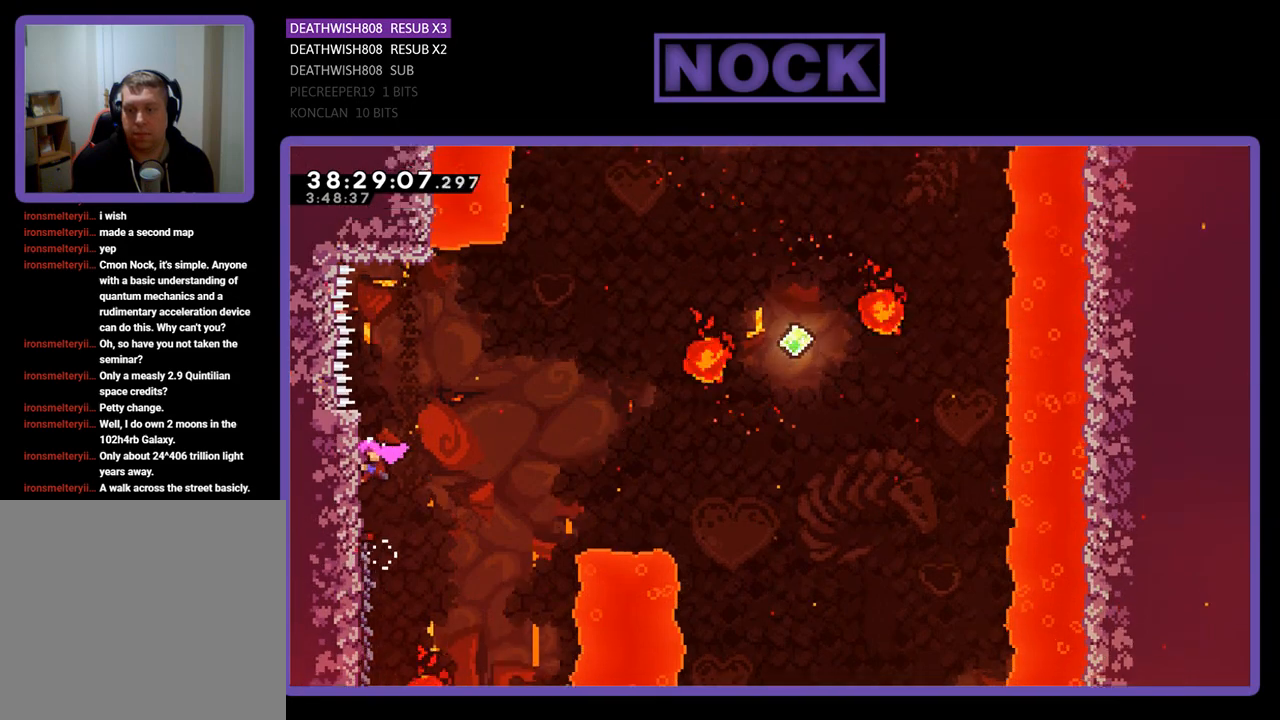
{"buttons": ["CROSS", "R2", "DPAD_RIGHT"], "events": [[100, "CROSS", "down"]]}
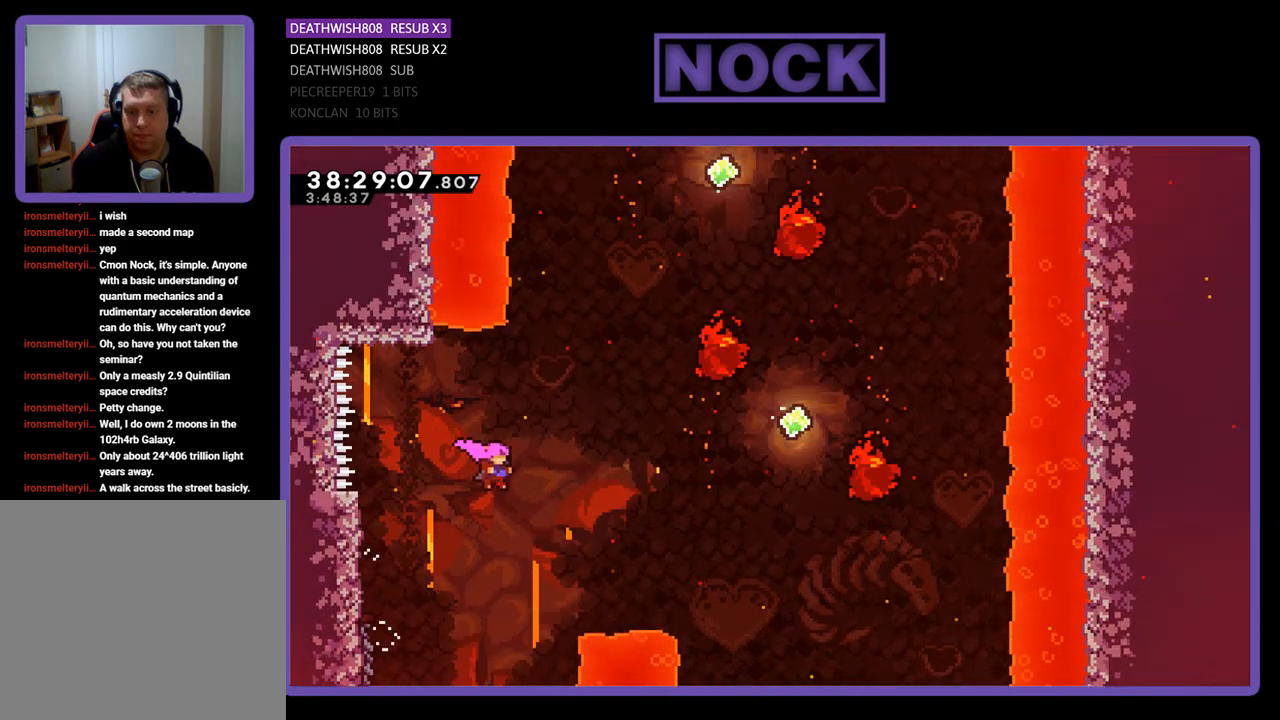
{"buttons": ["R2", "DPAD_UP", "DPAD_RIGHT"], "events": [[33, "CROSS", "up"], [33, "DPAD_UP", "down"], [200, "CIRCLE", "down"], [433, "CIRCLE", "up"]]}
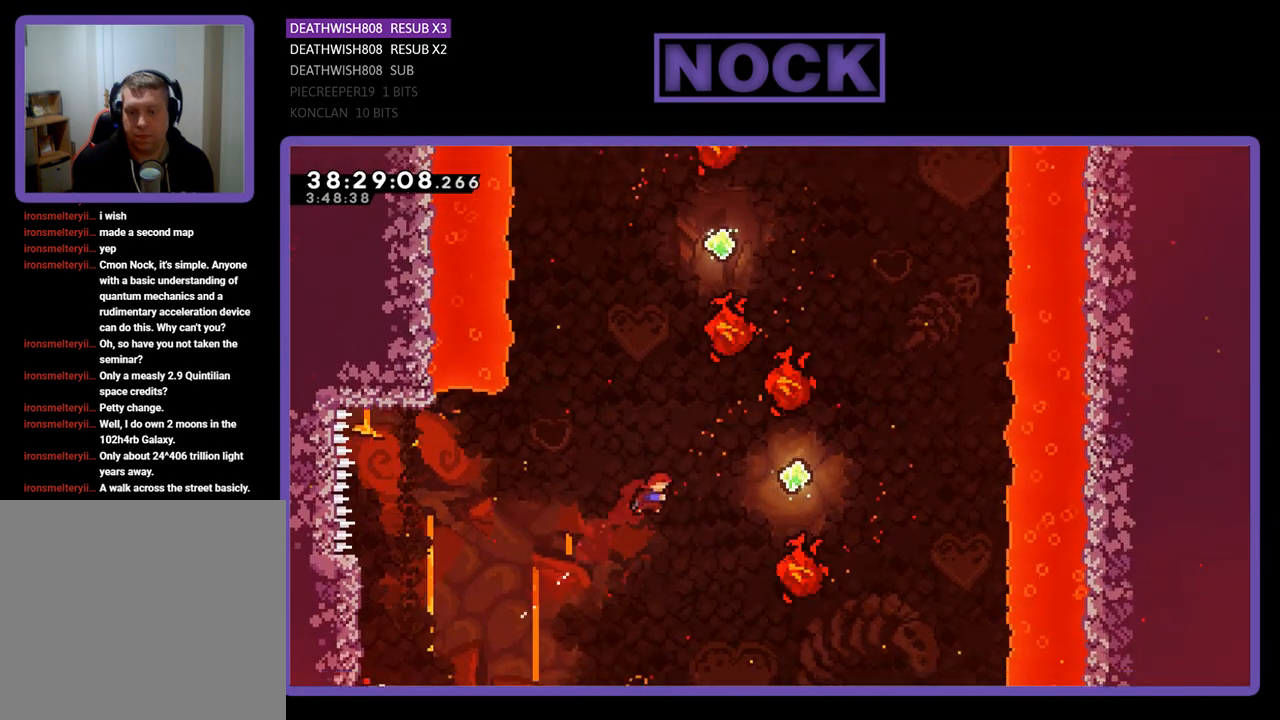
{"buttons": ["R2"], "events": [[67, "CIRCLE", "down"], [233, "CIRCLE", "up"], [333, "DPAD_RIGHT", "up"], [333, "DPAD_UP", "up"]]}
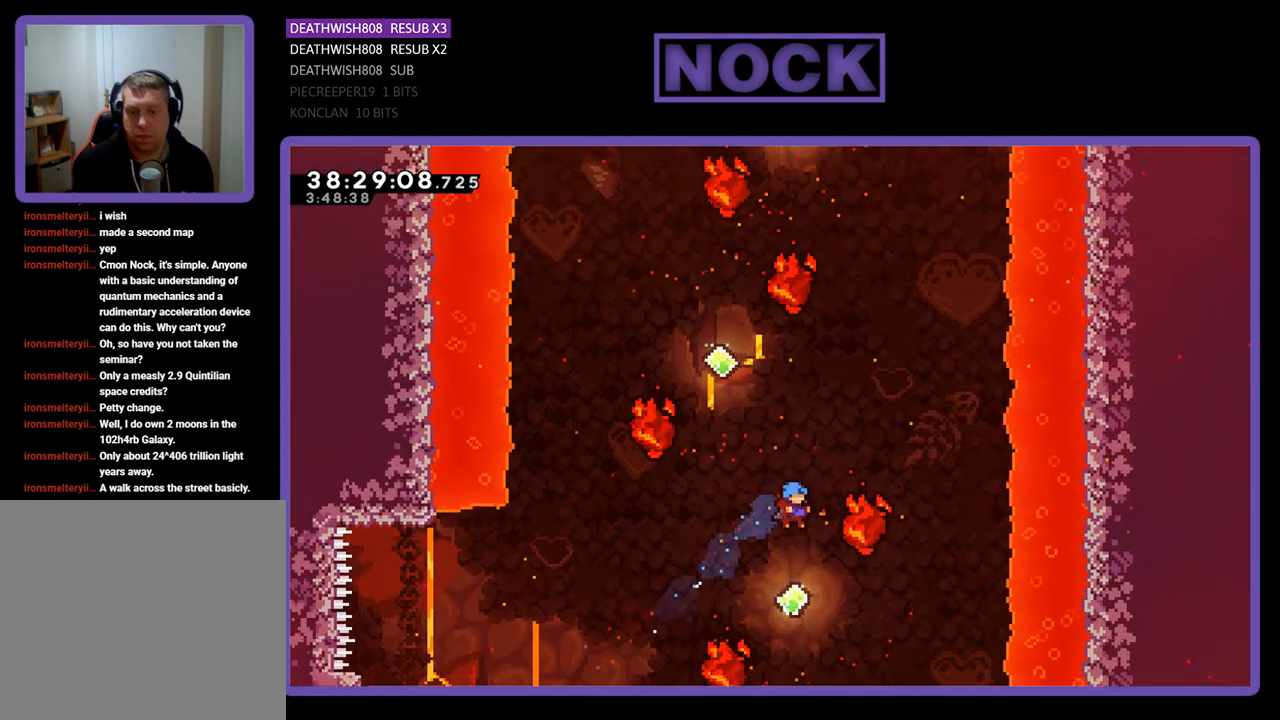
{"buttons": ["CIRCLE", "R2", "DPAD_UP"], "events": [[100, "DPAD_UP", "down"], [233, "CIRCLE", "down"]]}
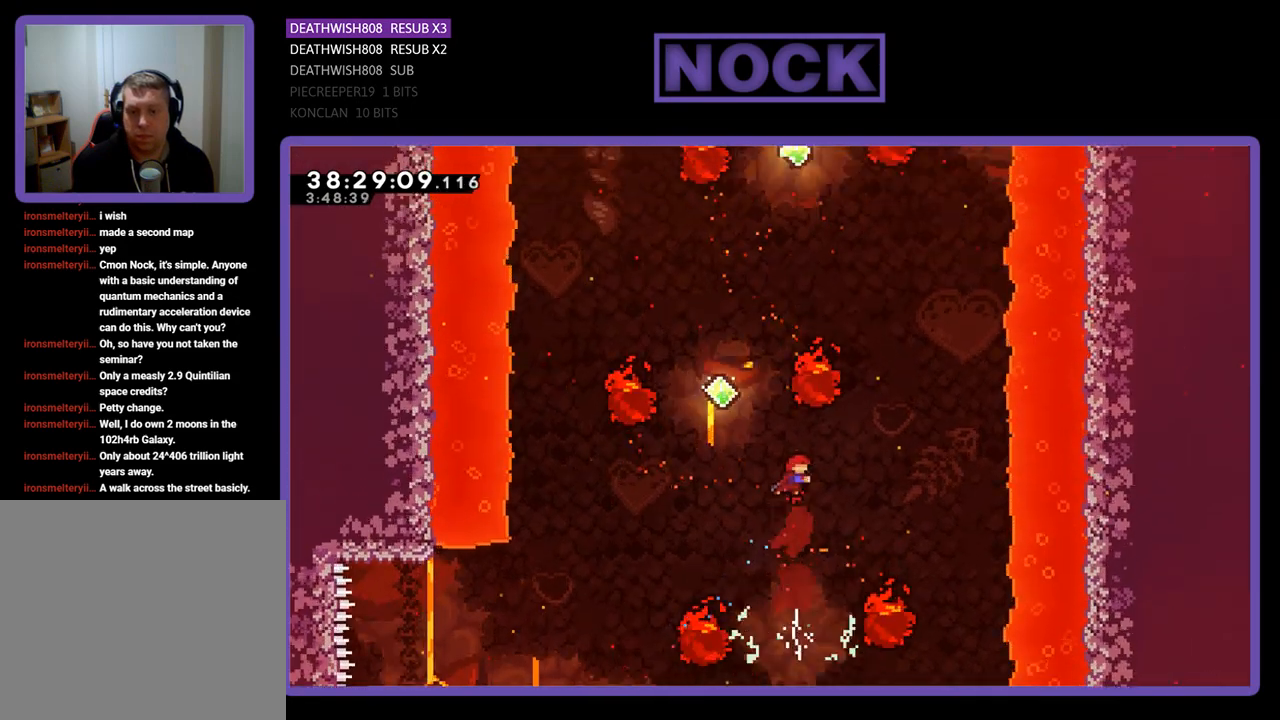
{"buttons": ["CIRCLE", "R2", "DPAD_UP"], "events": [[33, "DPAD_LEFT", "down"], [67, "CIRCLE", "up"], [300, "DPAD_LEFT", "up"], [367, "CIRCLE", "down"]]}
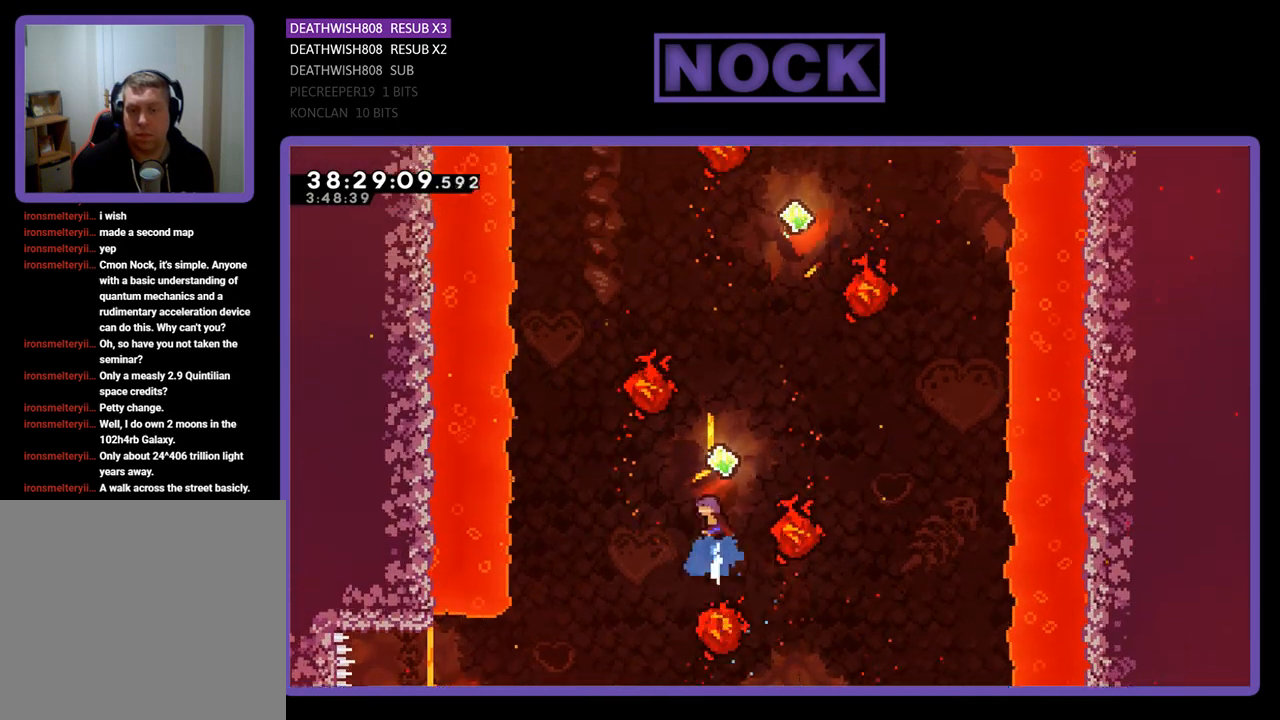
{"buttons": ["R2", "DPAD_UP"], "events": [[167, "CIRCLE", "up"], [200, "DPAD_LEFT", "down"], [433, "DPAD_LEFT", "up"]]}
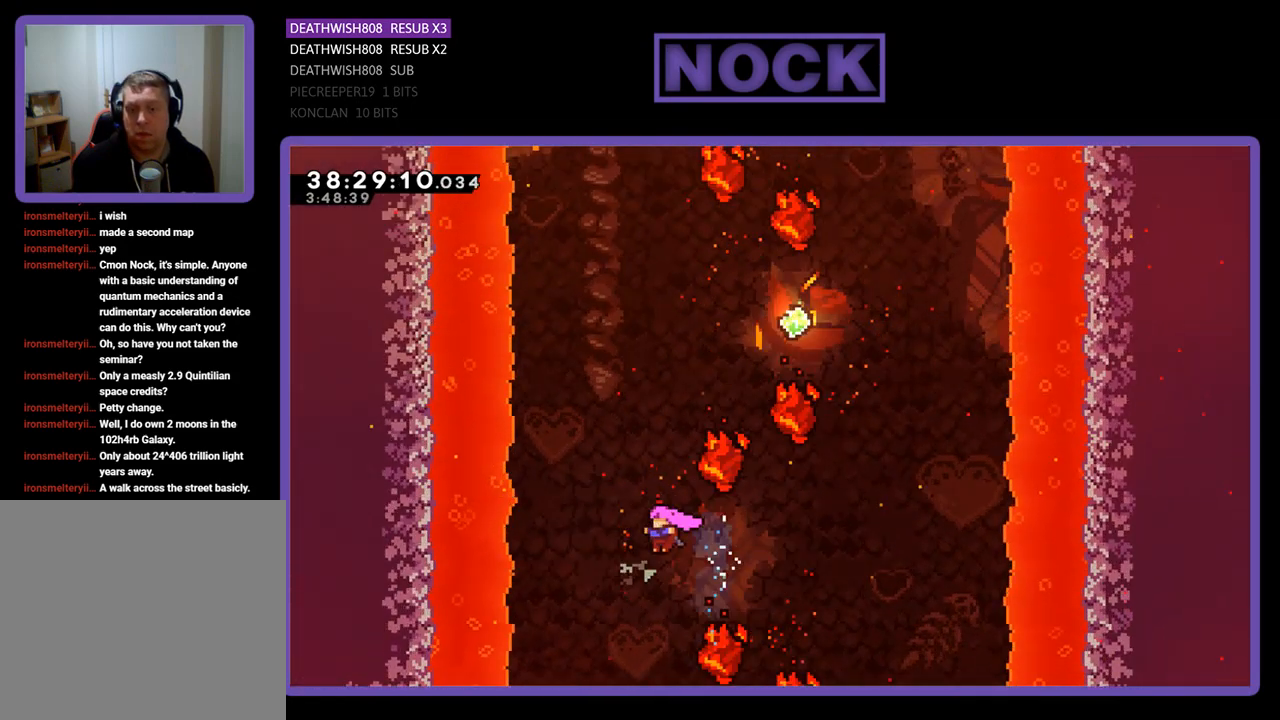
{"buttons": ["R2", "DPAD_UP"], "events": [[67, "CIRCLE", "down"], [67, "DPAD_RIGHT", "down"], [233, "DPAD_RIGHT", "up"], [433, "CIRCLE", "up"]]}
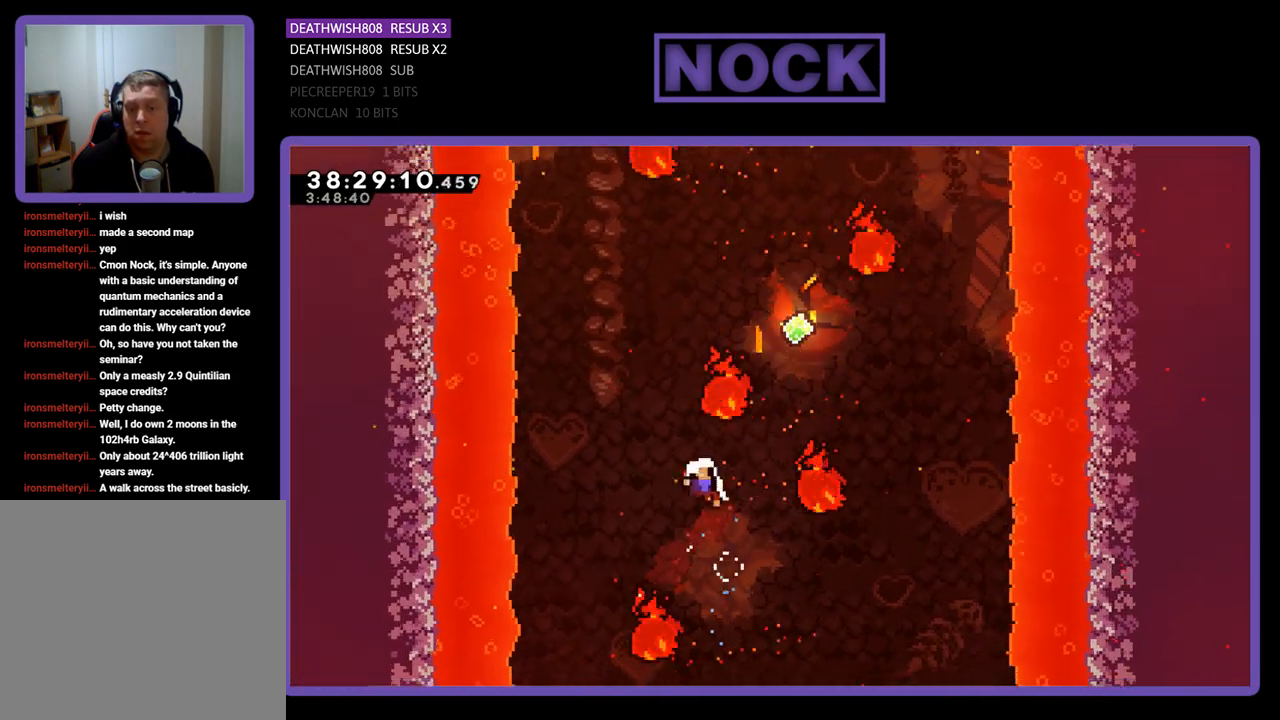
{"buttons": [], "events": [[367, "DPAD_UP", "up"], [367, "R2", "up"]]}
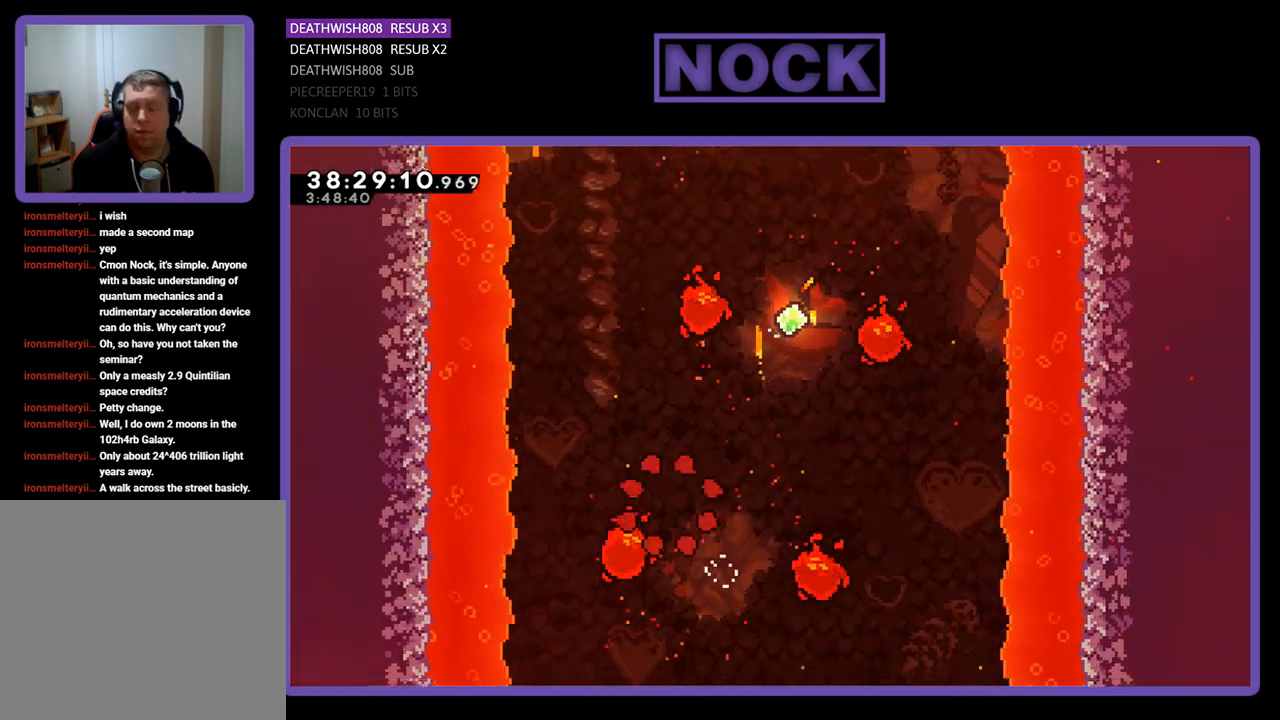
{"buttons": ["R2"], "events": [[467, "R2", "down"]]}
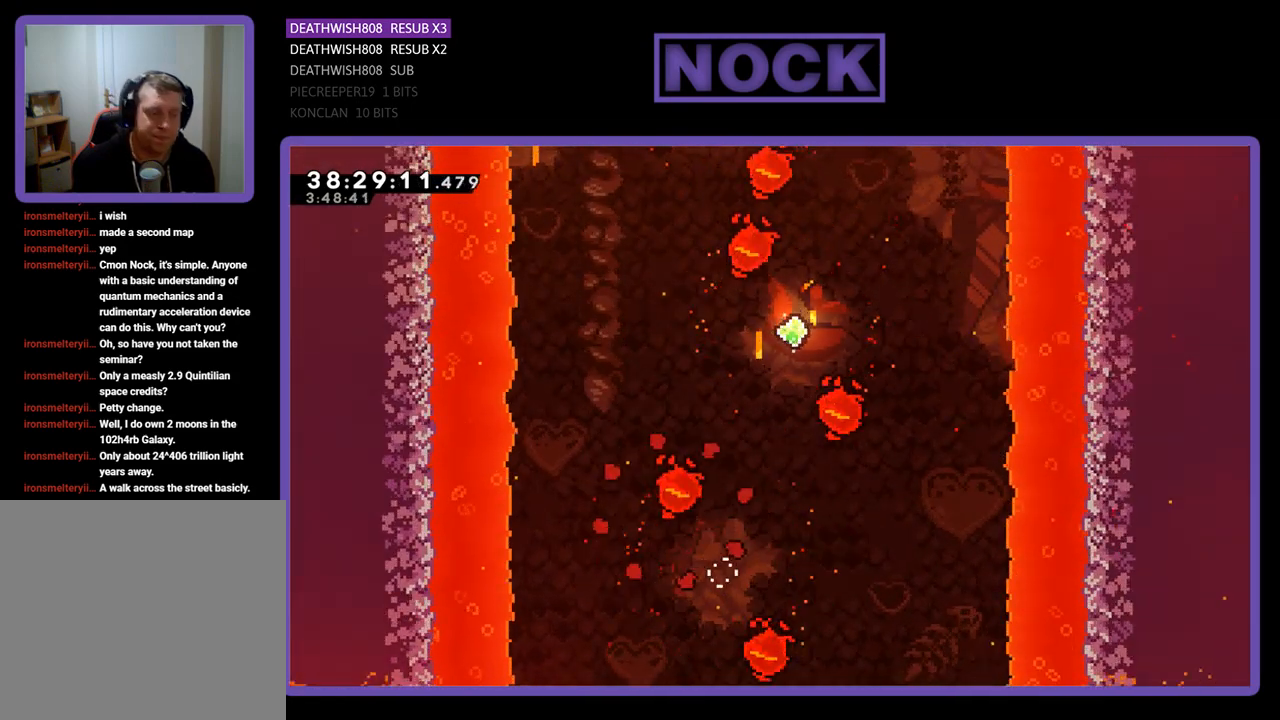
{"buttons": ["R2"], "events": []}
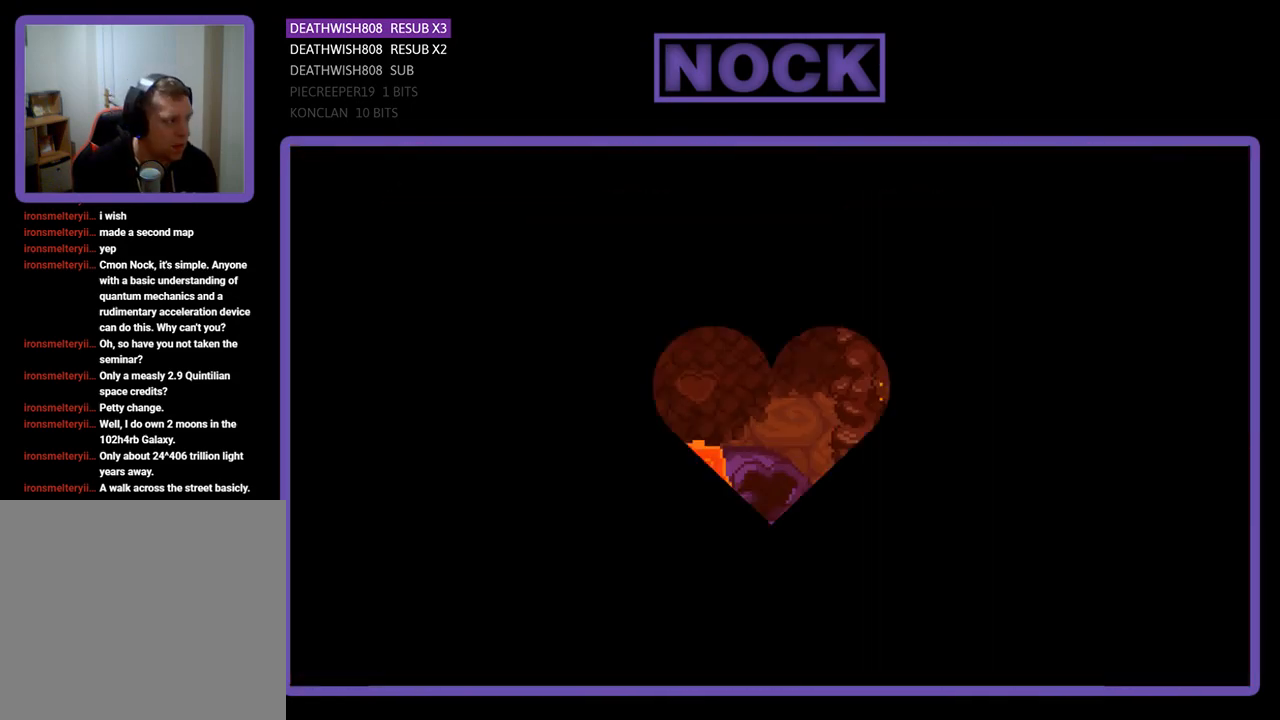
{"buttons": ["R2", "DPAD_LEFT"], "events": [[333, "DPAD_LEFT", "down"]]}
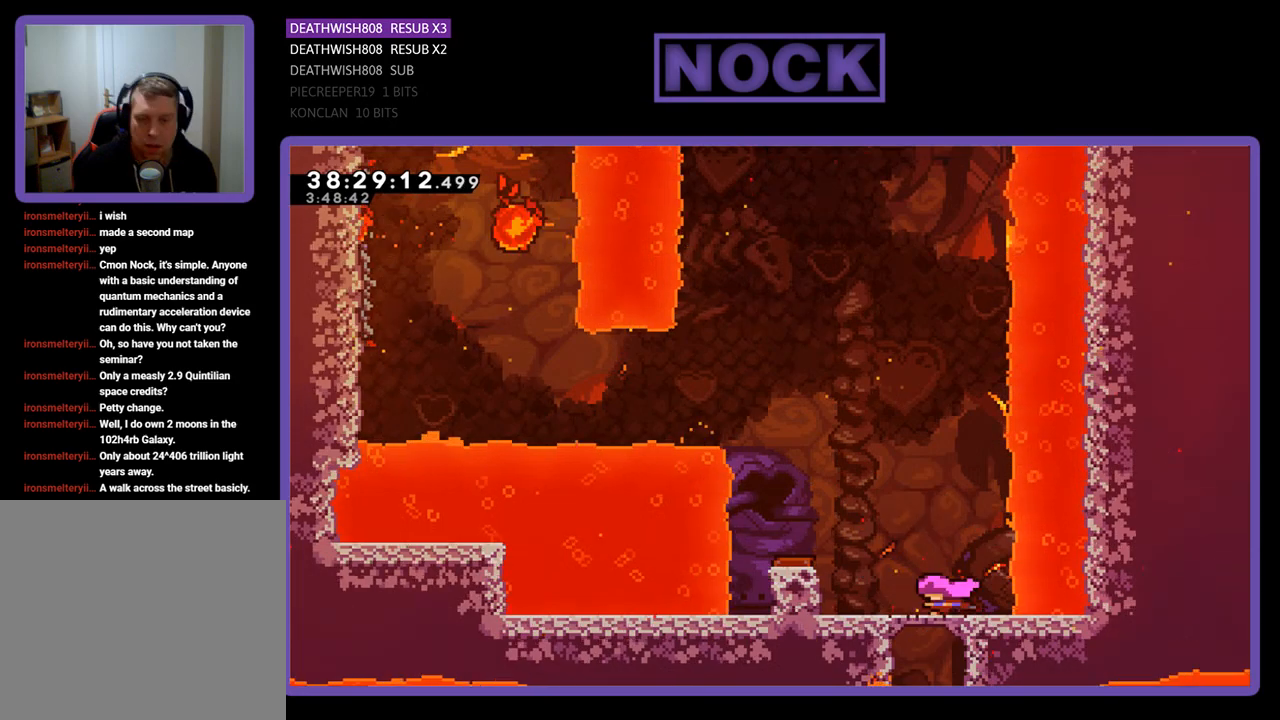
{"buttons": ["R2", "DPAD_LEFT"], "events": [[133, "CROSS", "down"], [433, "CROSS", "up"]]}
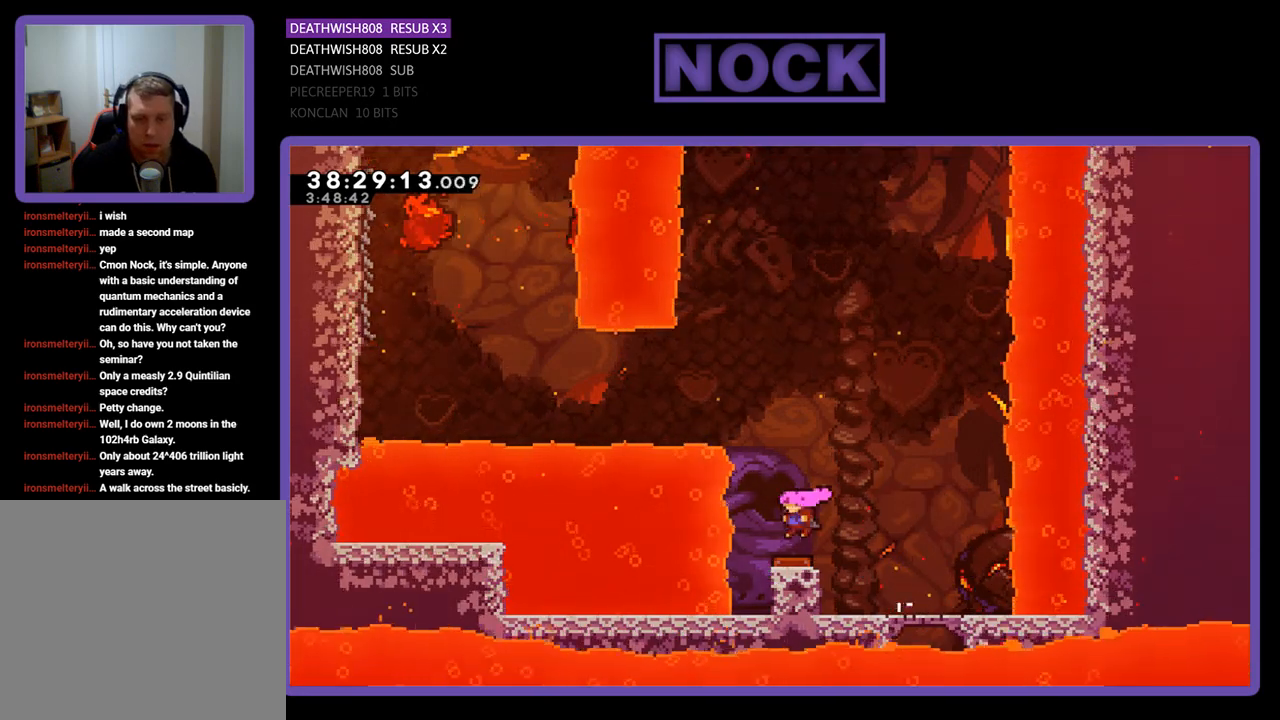
{"buttons": ["R2", "DPAD_LEFT"], "events": []}
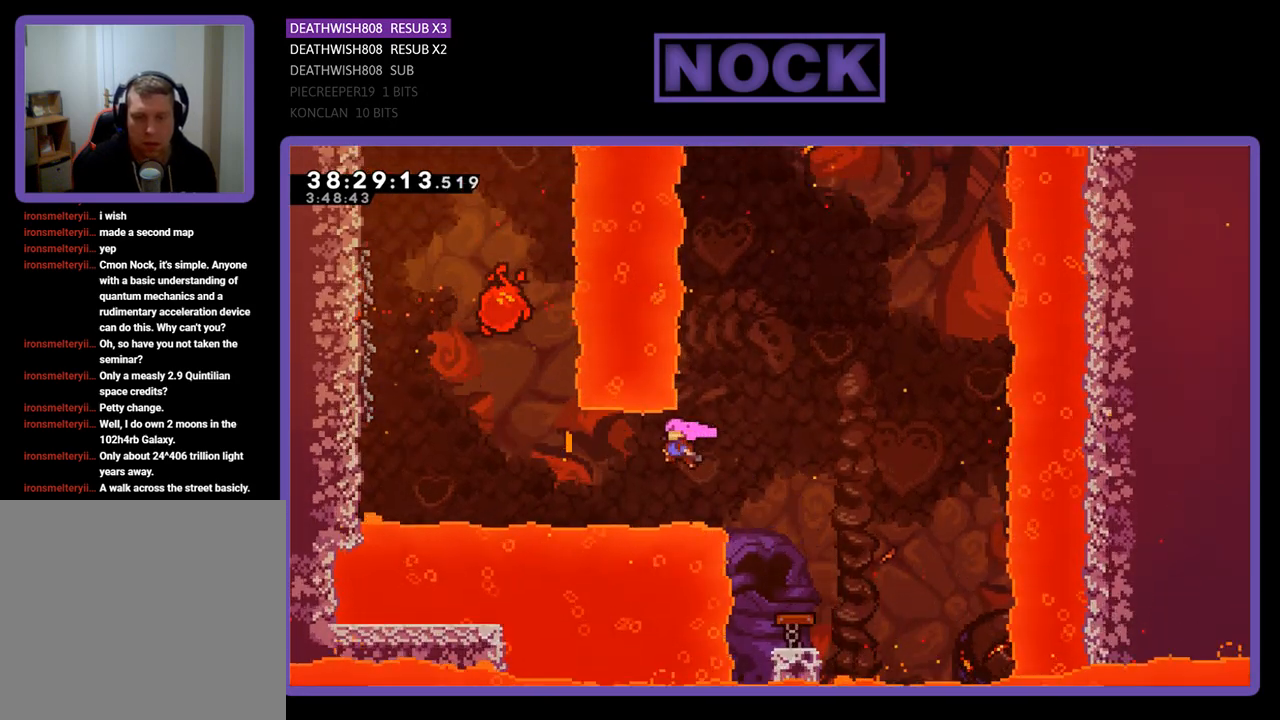
{"buttons": ["CIRCLE", "R2", "DPAD_UP", "DPAD_LEFT"], "events": [[100, "CIRCLE", "down"], [233, "CIRCLE", "up"], [267, "CIRCLE", "down"], [433, "DPAD_UP", "down"]]}
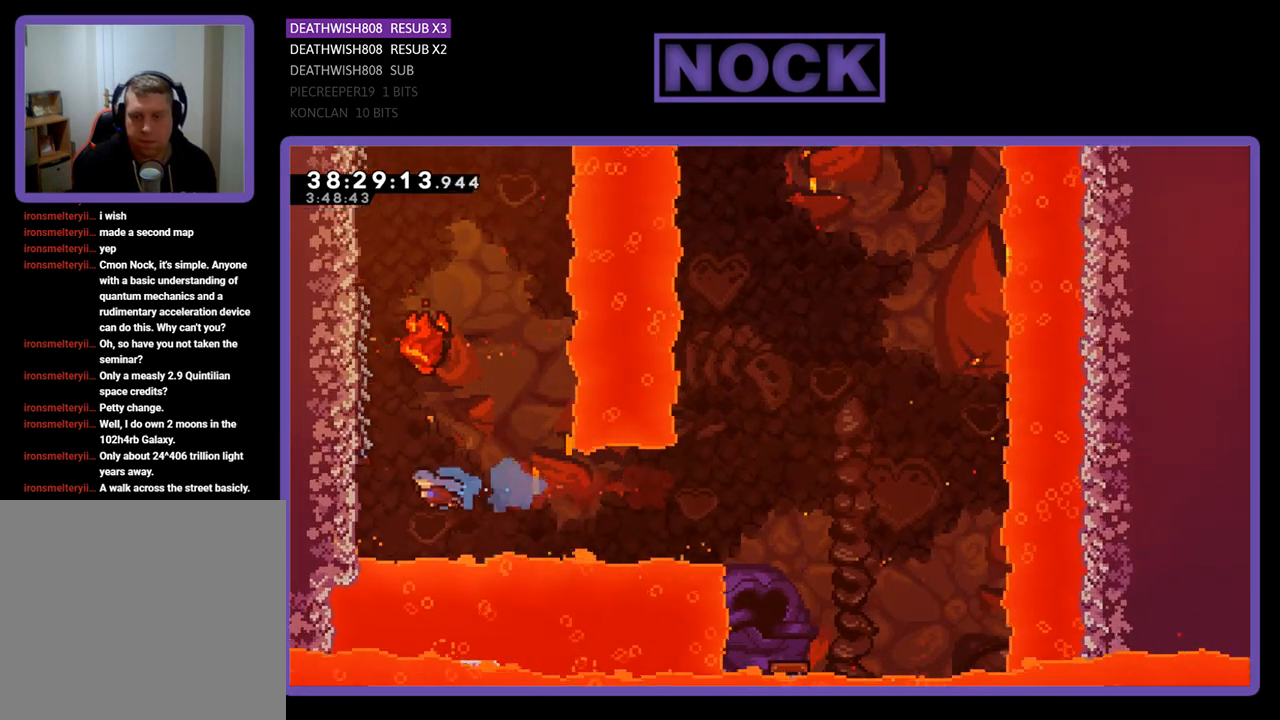
{"buttons": ["R2", "DPAD_UP"], "events": [[33, "CIRCLE", "up"], [133, "DPAD_LEFT", "up"]]}
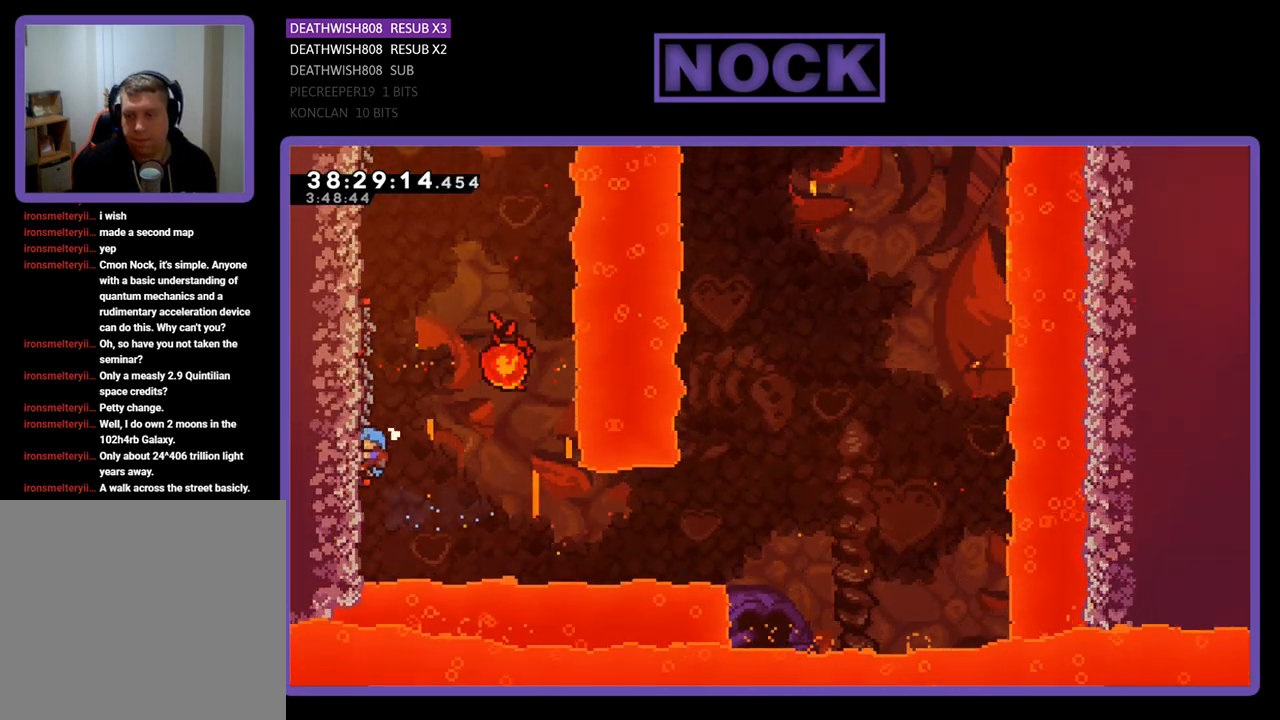
{"buttons": ["R2"], "events": [[500, "DPAD_UP", "up"]]}
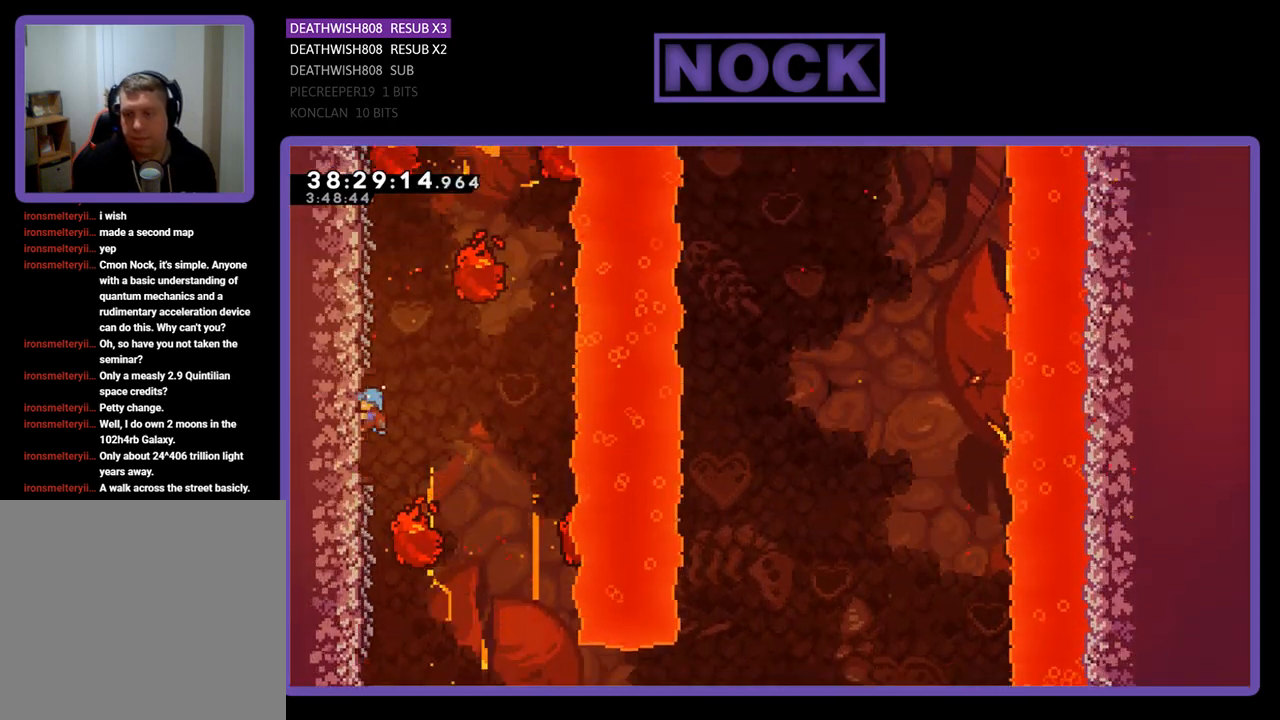
{"buttons": ["R2", "DPAD_UP"], "events": [[300, "DPAD_UP", "down"]]}
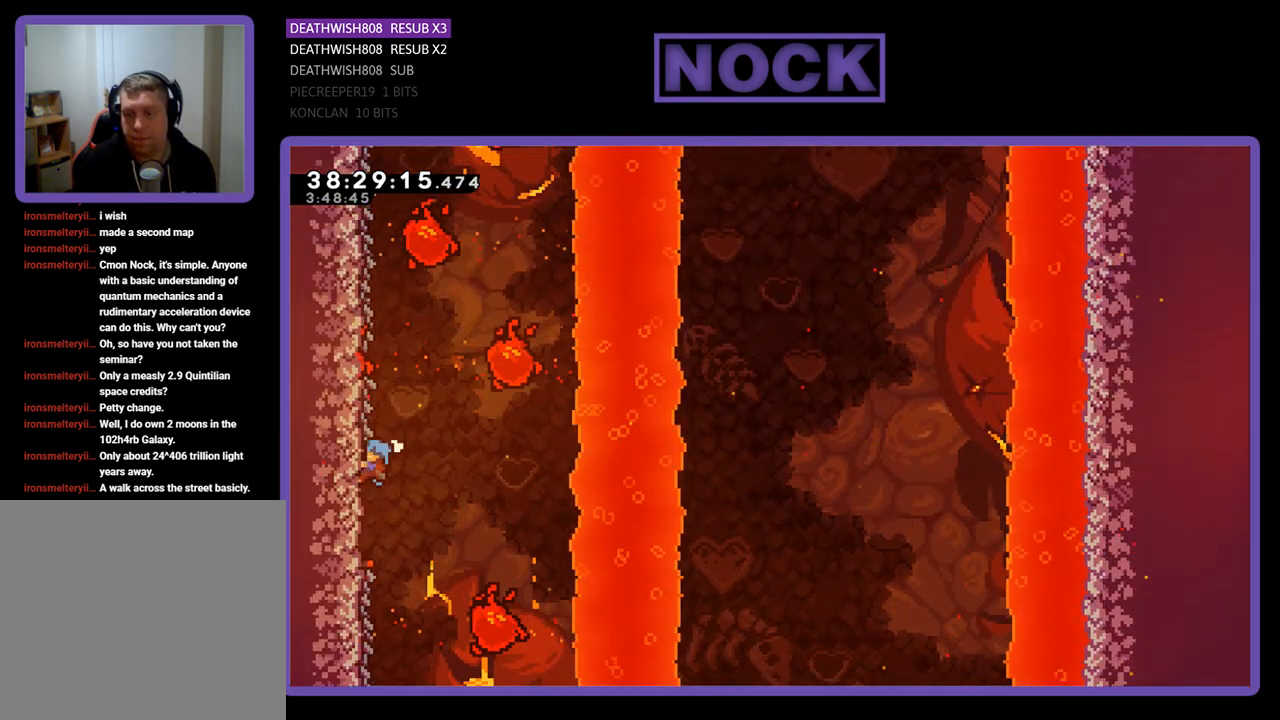
{"buttons": ["R2", "DPAD_UP"], "events": []}
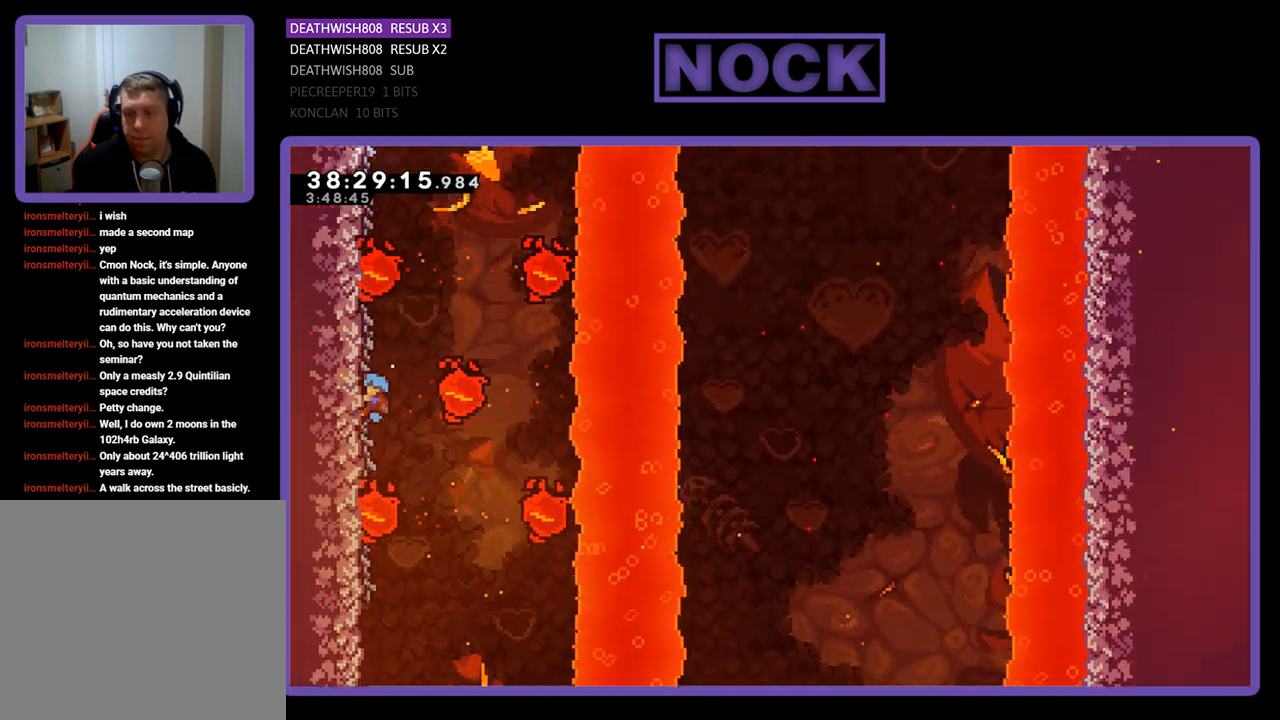
{"buttons": ["R2"], "events": [[367, "DPAD_UP", "up"]]}